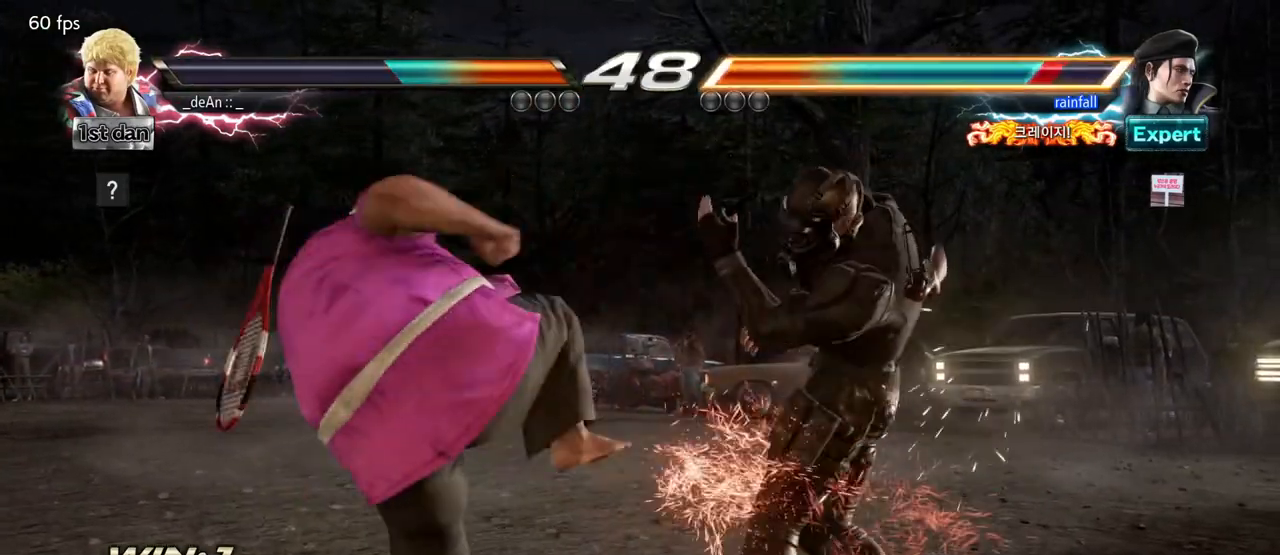
Gameplay with a controller (arcade stick); each line is a JSON object with the inputs held at the frame after it. "events" lists button and stick changes between this image and that frame as [ms after this image, input, new state], when the widget could be followed in between. Not read: L3 R3 SQUARE.
{"buttons": [], "left_stick": "left", "events": [[433, "left_stick", "left"]]}
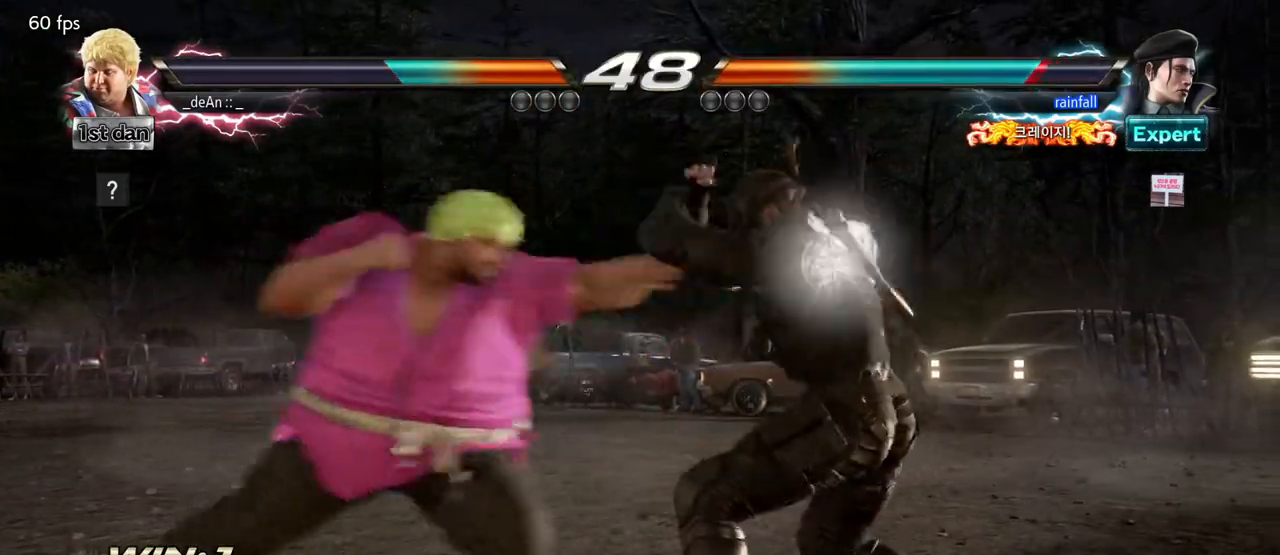
{"buttons": [], "left_stick": "left", "events": [[150, "TRIANGLE", "down"], [217, "TRIANGLE", "up"], [283, "TRIANGLE", "down"], [383, "TRIANGLE", "up"]]}
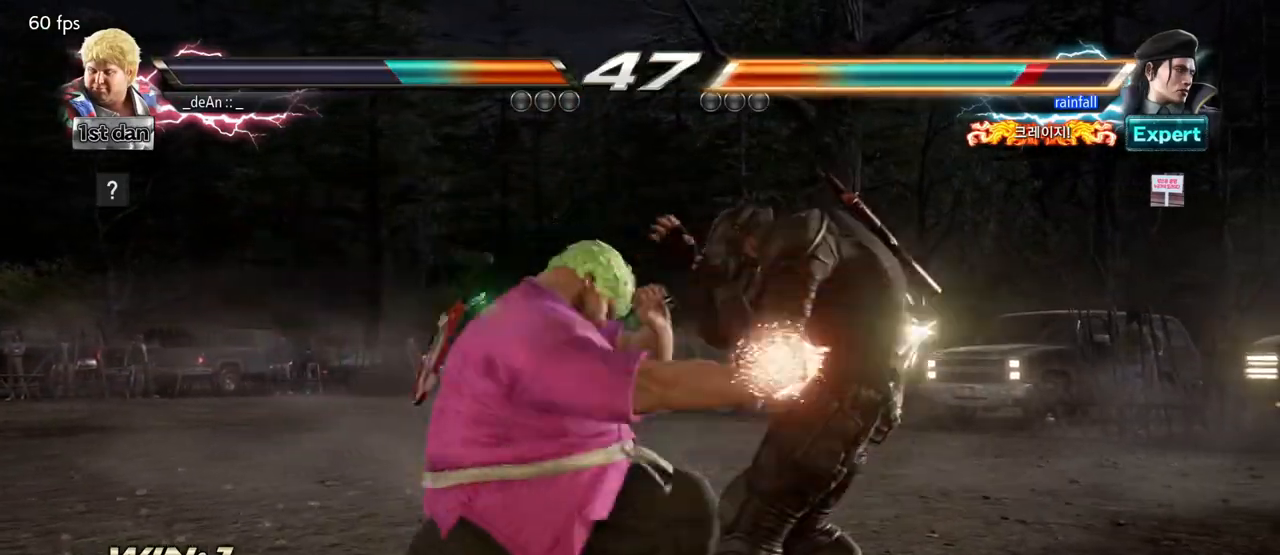
{"buttons": [], "left_stick": "down", "events": [[150, "left_stick", "center"], [483, "left_stick", "down"]]}
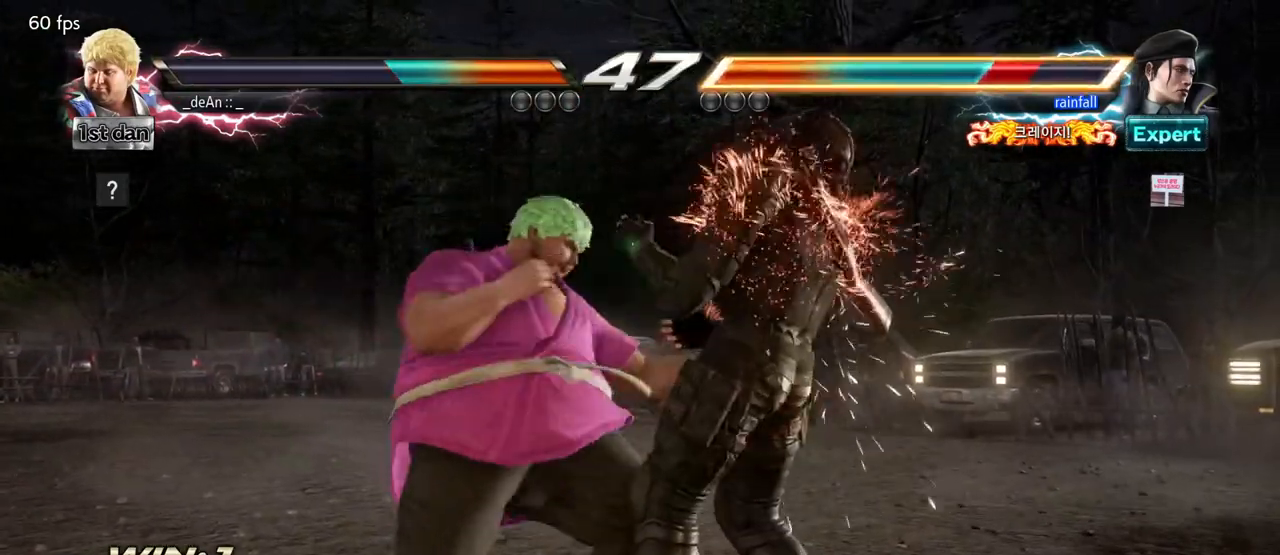
{"buttons": [], "left_stick": "center", "events": [[33, "CIRCLE", "down"], [117, "CIRCLE", "up"], [167, "left_stick", "center"]]}
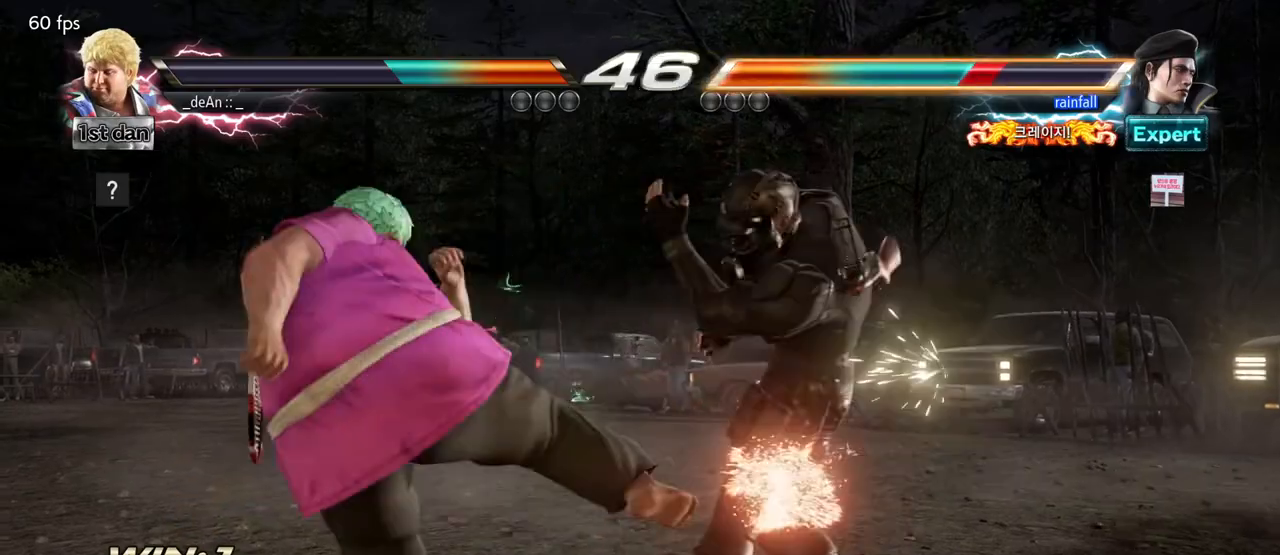
{"buttons": [], "left_stick": "center", "events": []}
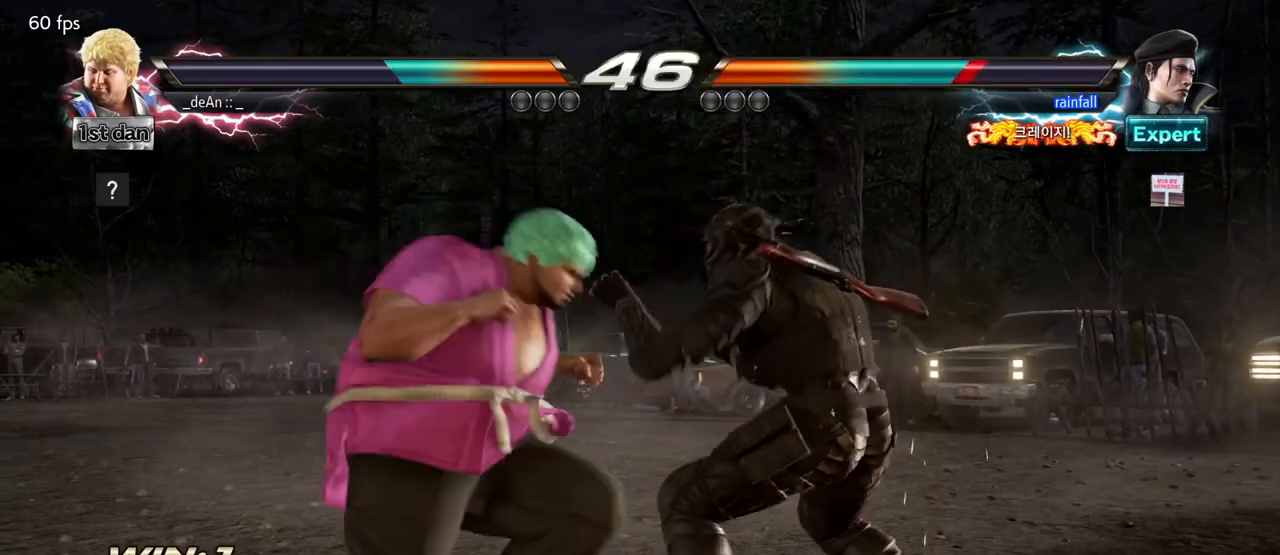
{"buttons": ["TRIANGLE"], "left_stick": "left", "events": [[50, "left_stick", "left"], [300, "TRIANGLE", "down"], [367, "TRIANGLE", "up"], [433, "TRIANGLE", "down"]]}
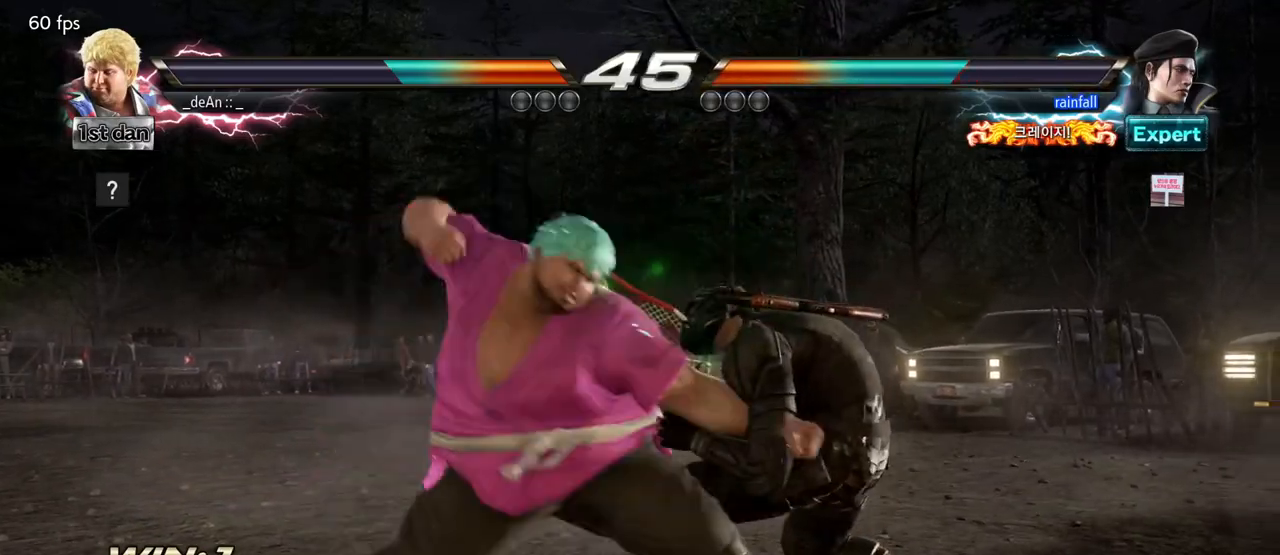
{"buttons": [], "left_stick": "center", "events": [[33, "TRIANGLE", "up"], [383, "left_stick", "center"]]}
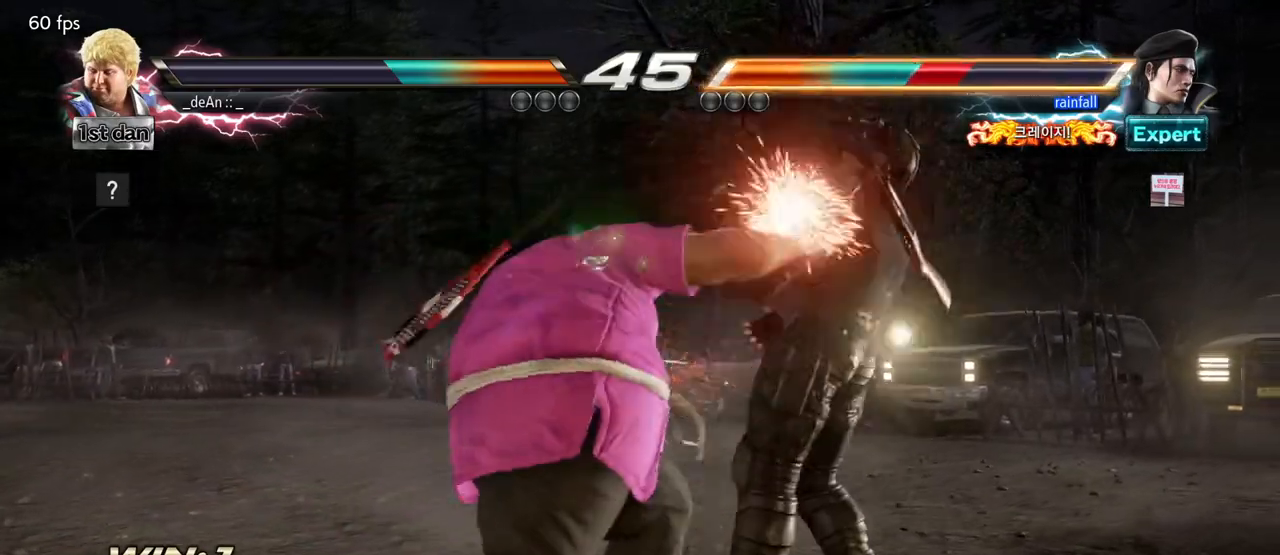
{"buttons": [], "left_stick": "left"}
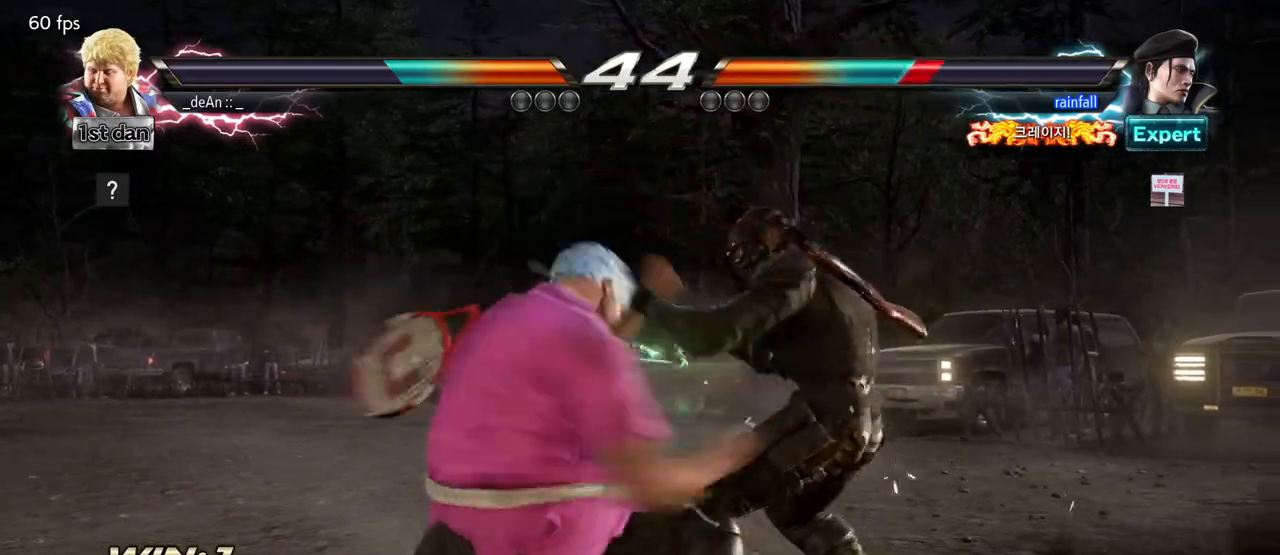
{"buttons": [], "left_stick": "center", "events": [[133, "left_stick", "center"]]}
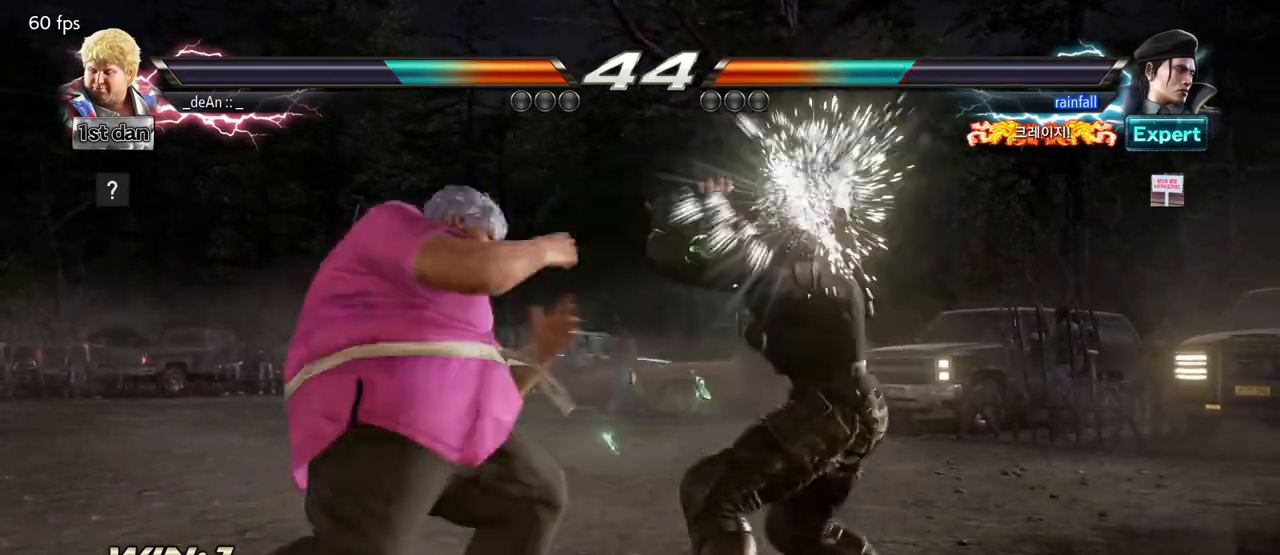
{"buttons": [], "left_stick": "center"}
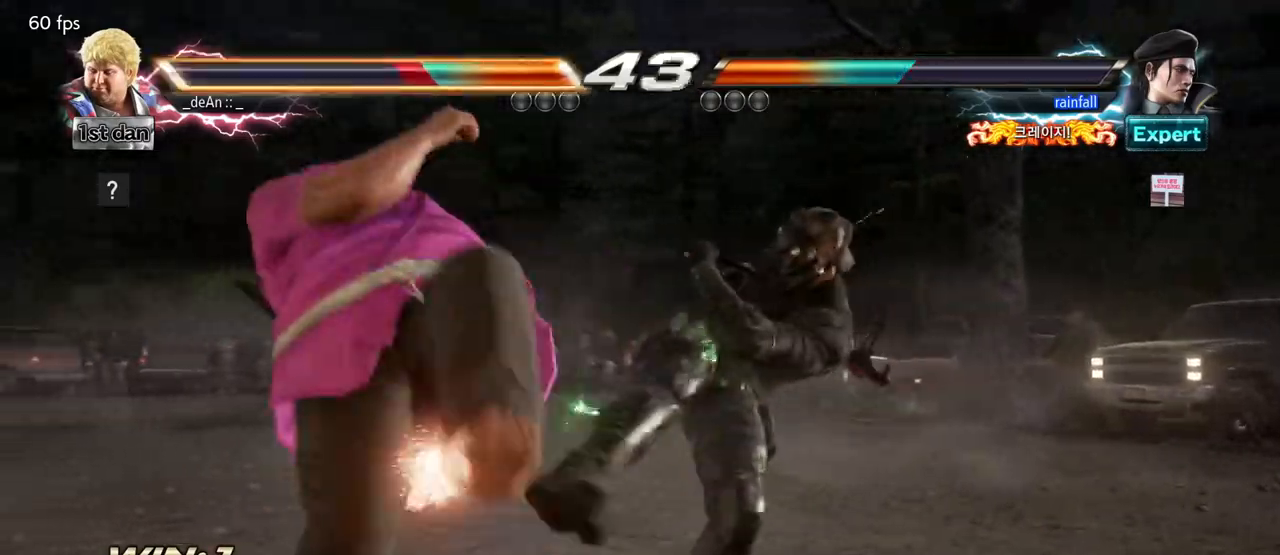
{"buttons": [], "left_stick": "left", "events": [[183, "left_stick", "left"]]}
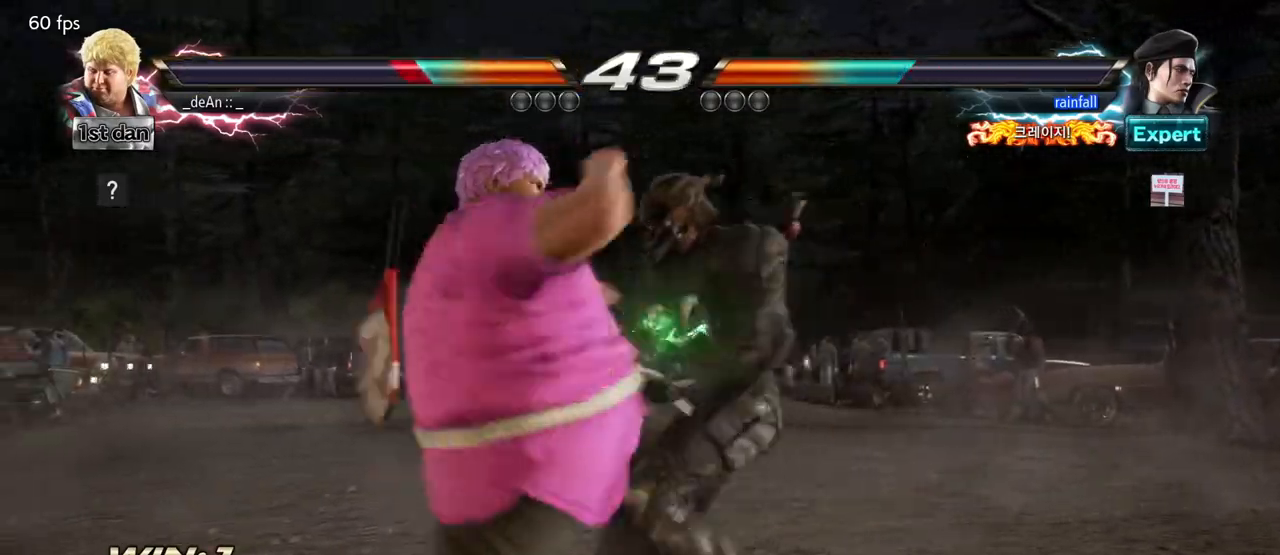
{"buttons": [], "left_stick": "center", "events": [[433, "left_stick", "center"]]}
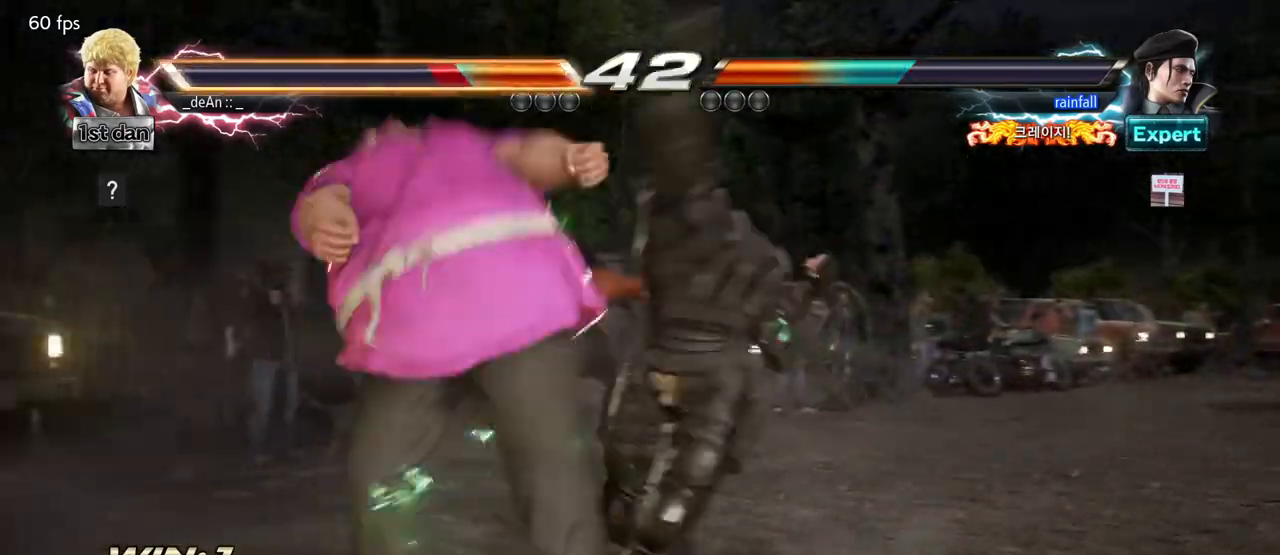
{"buttons": [], "left_stick": "left", "events": [[150, "left_stick", "left"]]}
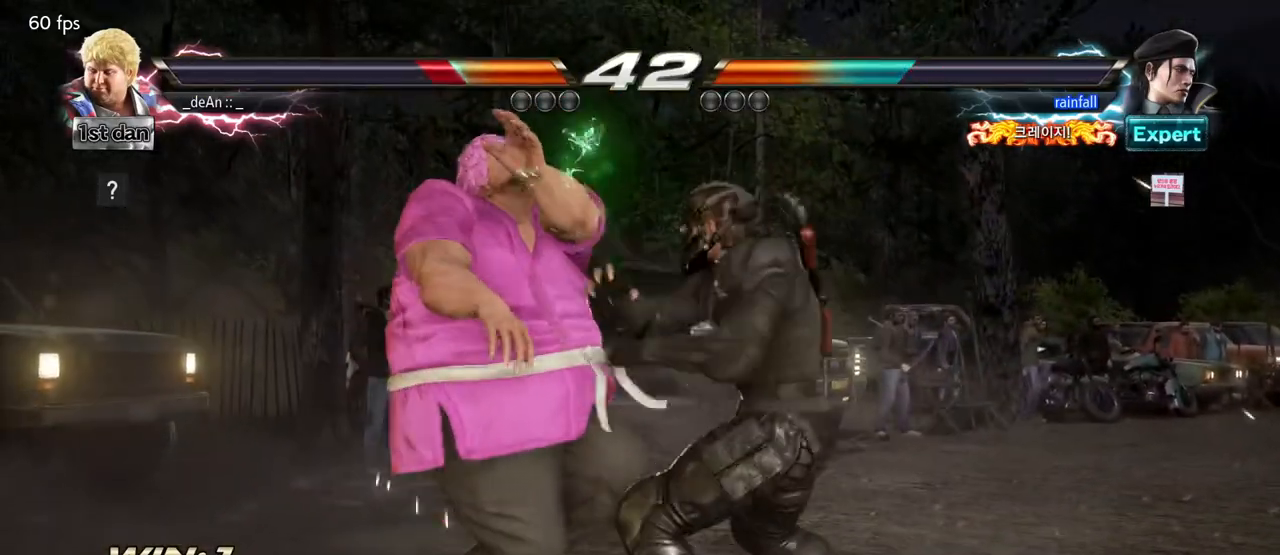
{"buttons": [], "left_stick": "left", "events": []}
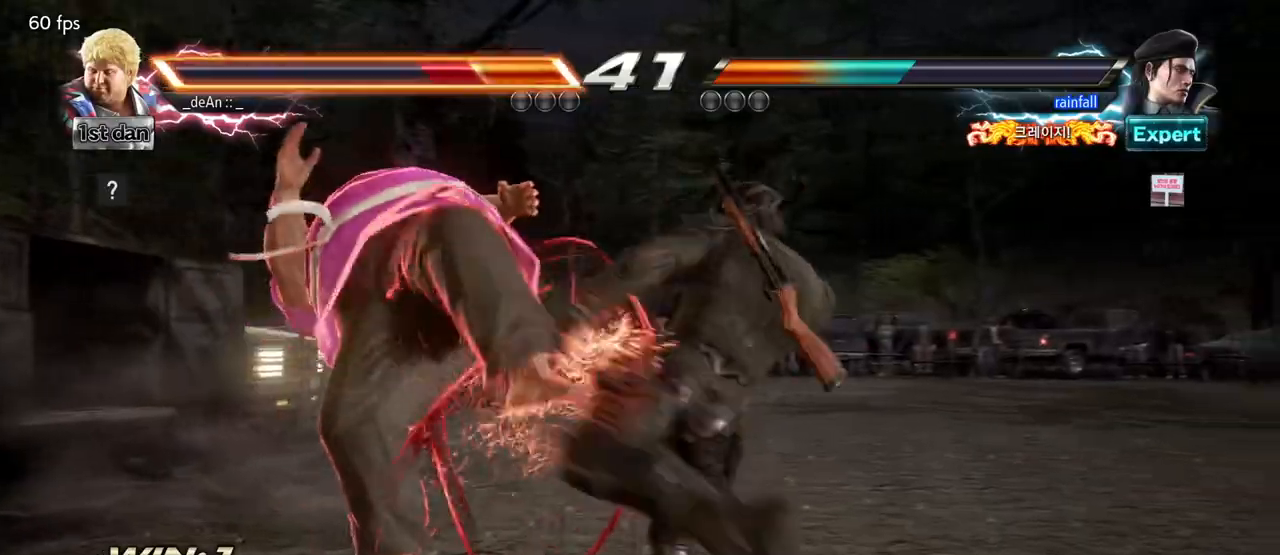
{"buttons": [], "left_stick": "left", "events": []}
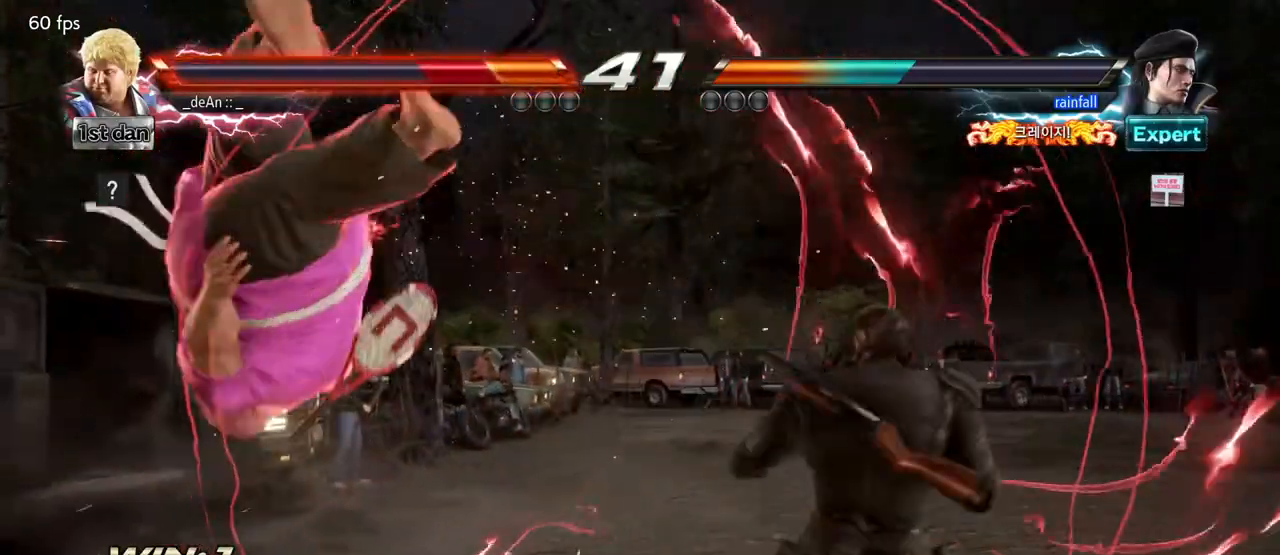
{"buttons": [], "left_stick": "left", "events": []}
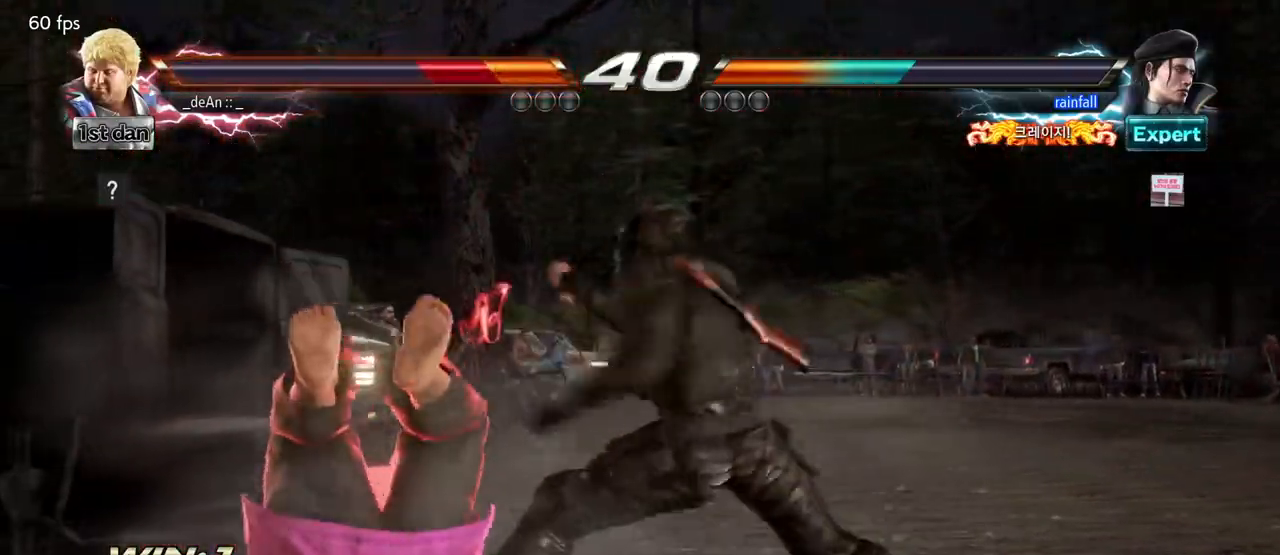
{"buttons": [], "left_stick": "left", "events": []}
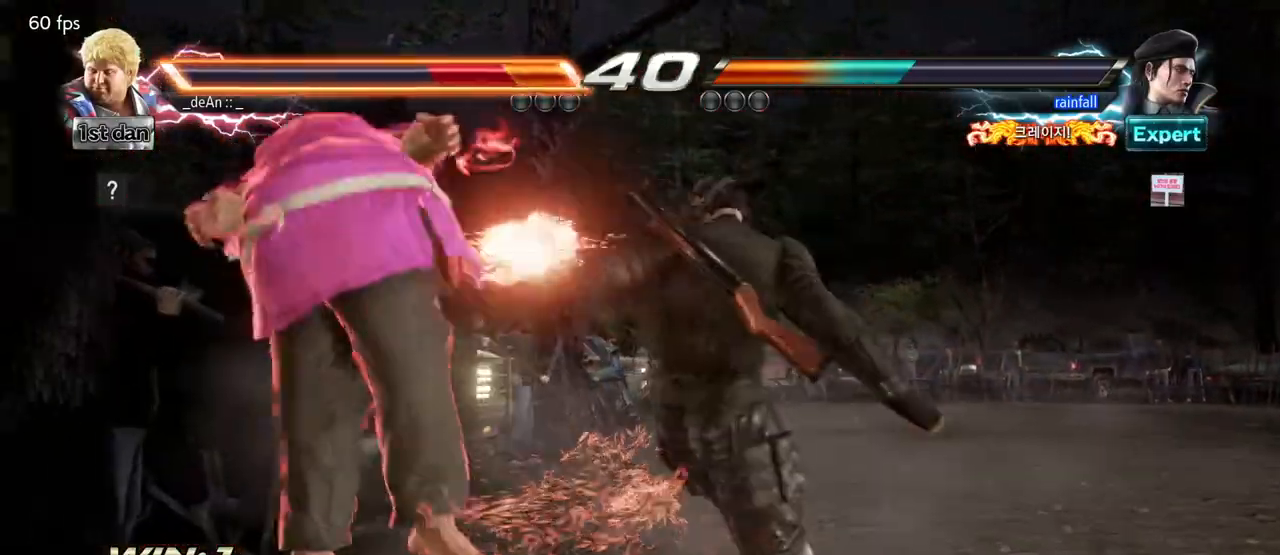
{"buttons": [], "left_stick": "left", "events": []}
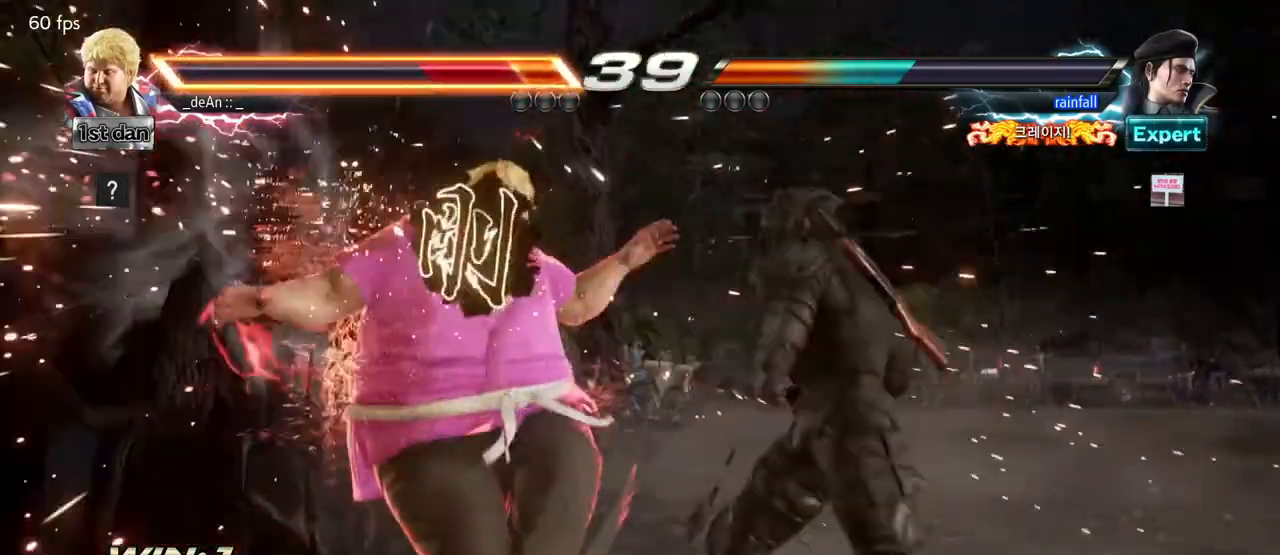
{"buttons": [], "left_stick": "left", "events": []}
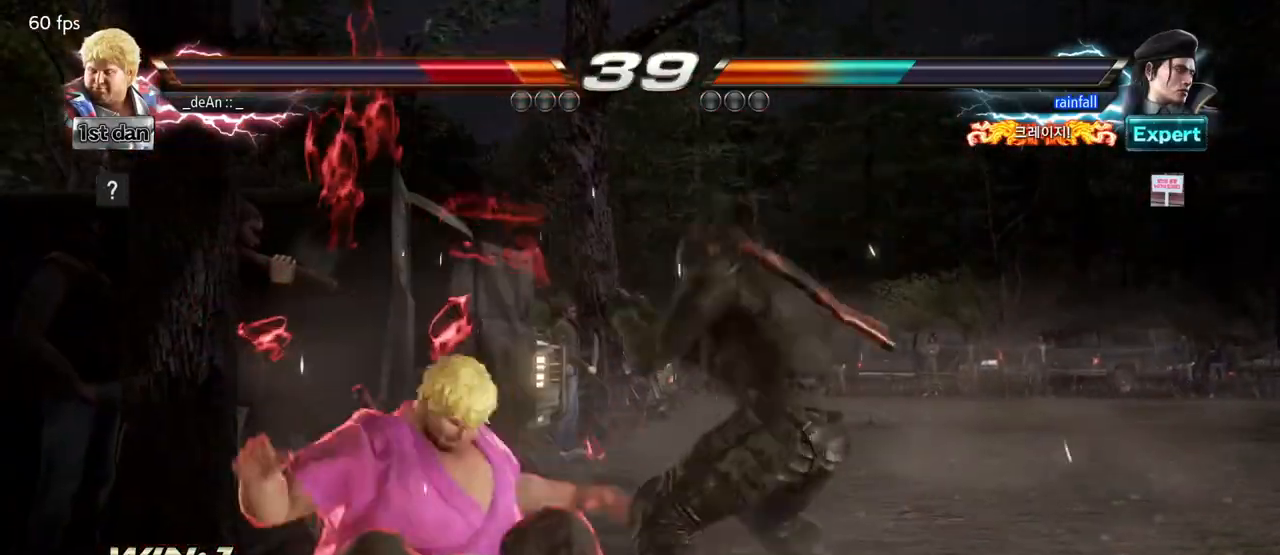
{"buttons": [], "left_stick": "left", "events": []}
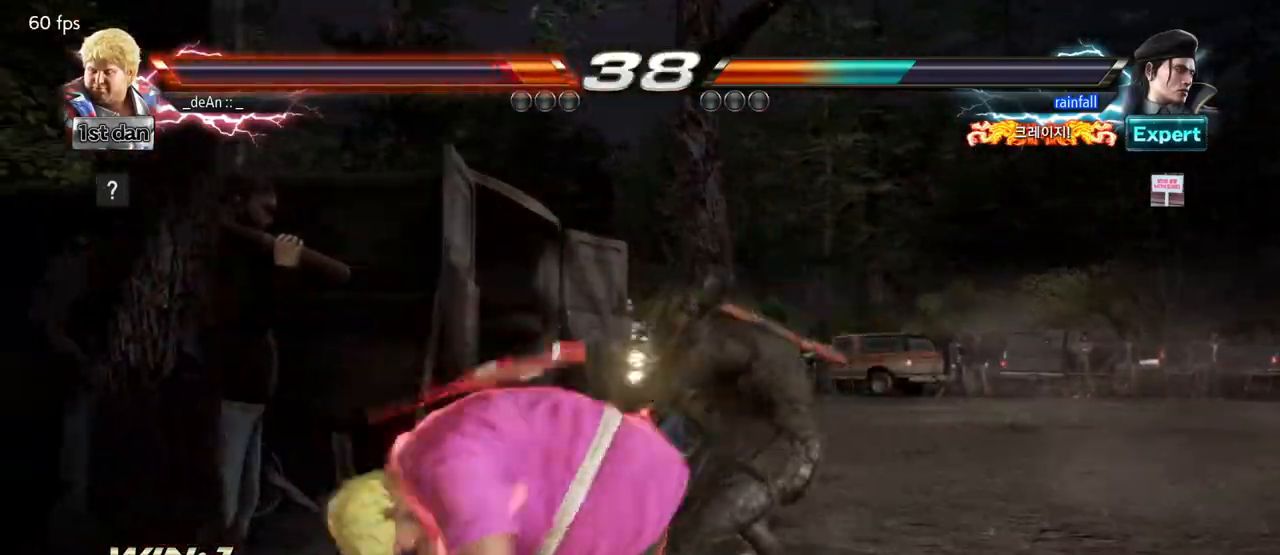
{"buttons": [], "left_stick": "center", "events": [[50, "left_stick", "down-left"], [500, "left_stick", "center"]]}
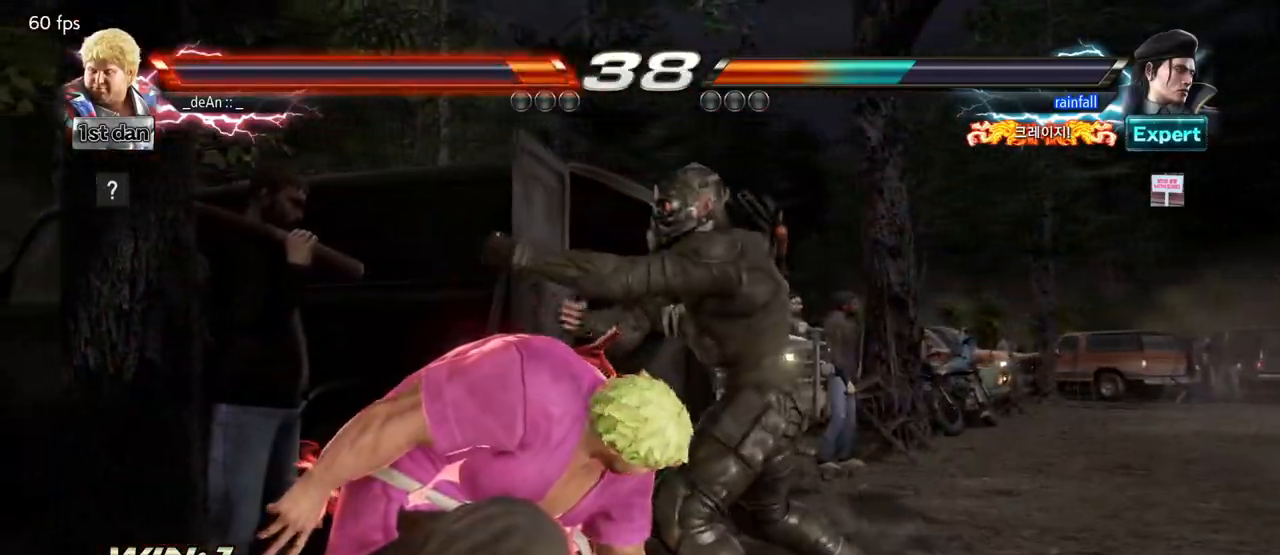
{"buttons": [], "left_stick": "center", "events": [[167, "CIRCLE", "down"], [317, "CIRCLE", "up"]]}
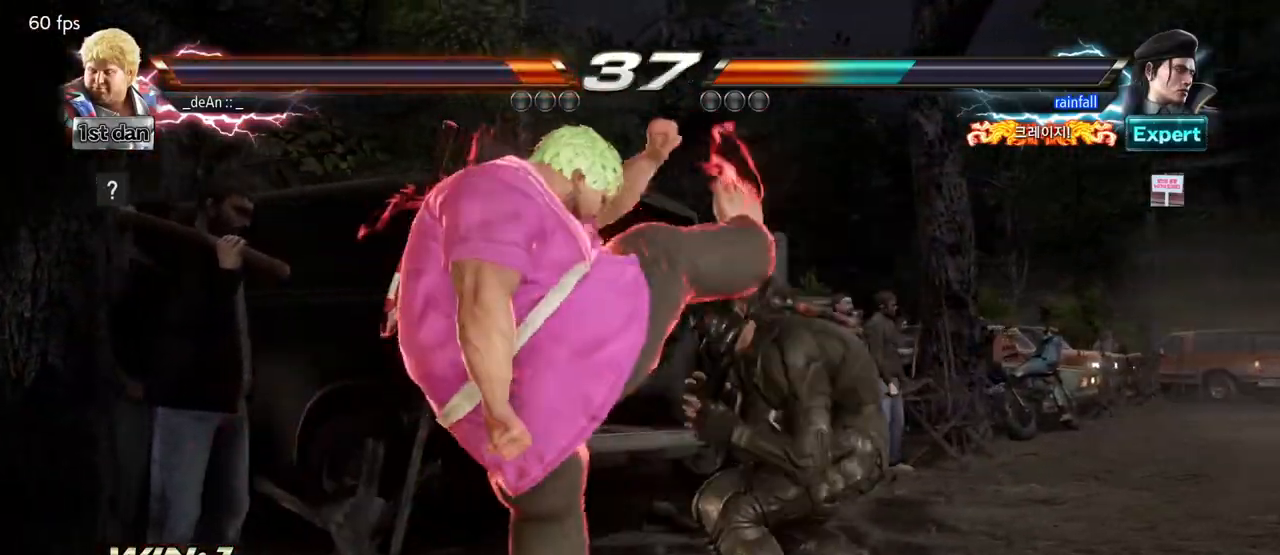
{"buttons": ["TRIANGLE"], "left_stick": "left", "events": [[33, "left_stick", "left"], [250, "TRIANGLE", "down"], [383, "TRIANGLE", "up"], [450, "TRIANGLE", "down"]]}
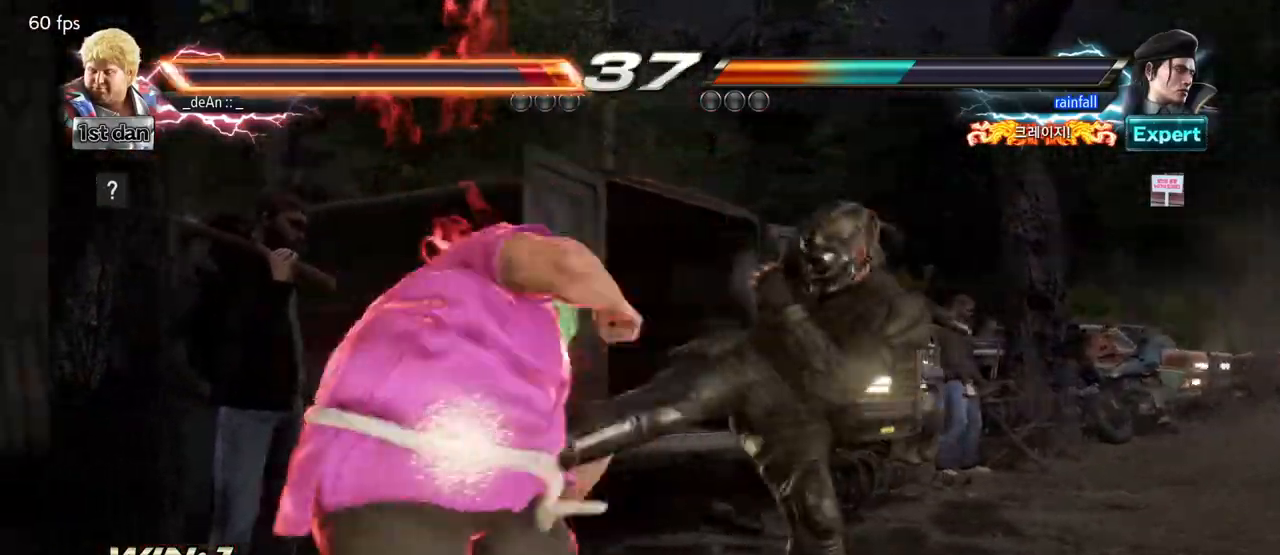
{"buttons": ["TRIANGLE"], "left_stick": "left", "events": [[83, "TRIANGLE", "up"], [350, "TRIANGLE", "down"], [383, "TRIANGLE", "up"], [450, "TRIANGLE", "down"]]}